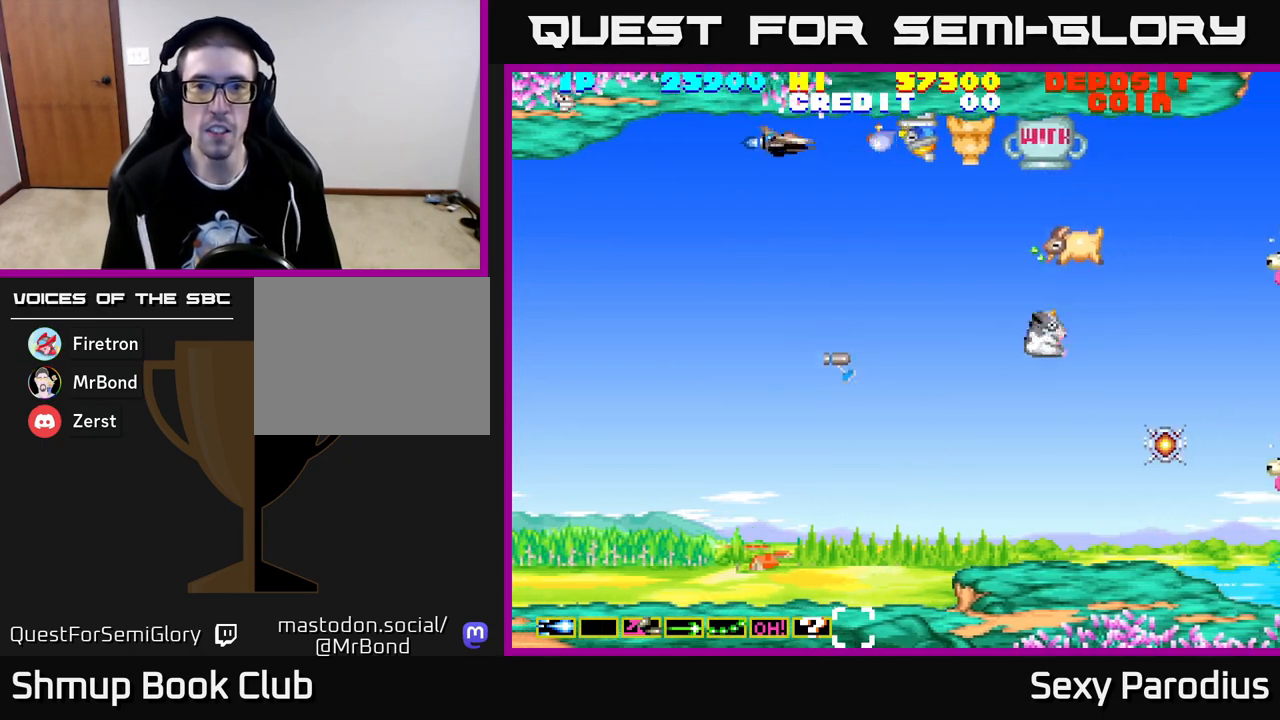
Gameplay with a controller (Xbox layout); each line is a JSON object with the inputs held at the frame after it. "events" lists button and stick changes between this image and that frame as [ms after this image, input, new state], when the widget could be followed in between. Not read: right_stick.
{"buttons": [], "left_stick": "center", "events": [[17, "X", "up"], [50, "DPAD_LEFT", "down"], [67, "X", "down"], [150, "X", "up"], [167, "DPAD_LEFT", "up"], [200, "X", "down"], [267, "X", "up"], [333, "X", "down"], [367, "X", "up"], [450, "X", "down"], [500, "X", "up"]]}
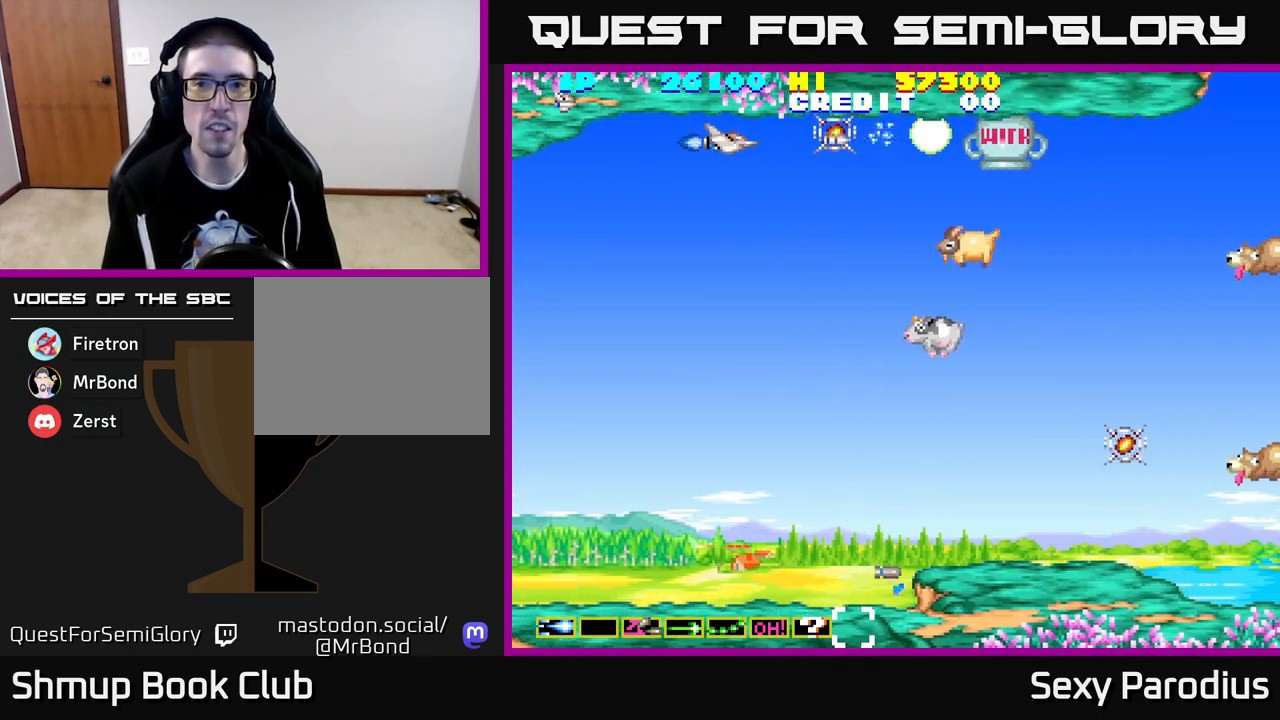
{"buttons": [], "left_stick": "center", "events": [[67, "X", "down"], [117, "X", "up"], [200, "X", "down"], [250, "X", "up"], [317, "X", "down"], [367, "X", "up"], [433, "X", "down"], [500, "X", "up"]]}
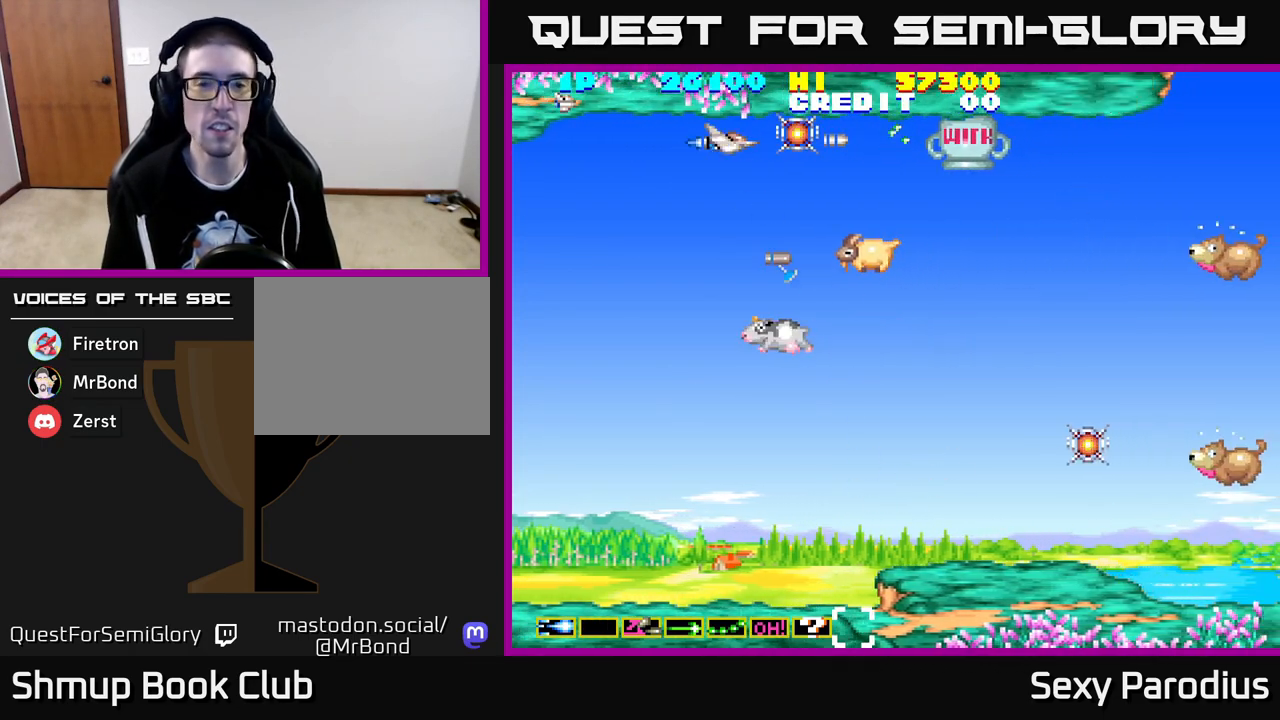
{"buttons": ["X", "DPAD_DOWN", "DPAD_LEFT"], "left_stick": "center", "events": [[67, "X", "down"], [83, "DPAD_LEFT", "down"], [117, "X", "up"], [183, "DPAD_DOWN", "down"], [183, "DPAD_LEFT", "up"], [200, "X", "down"], [217, "DPAD_DOWN", "up"], [267, "X", "up"], [333, "X", "down"], [383, "DPAD_DOWN", "down"], [400, "DPAD_LEFT", "down"], [400, "X", "up"], [467, "X", "down"]]}
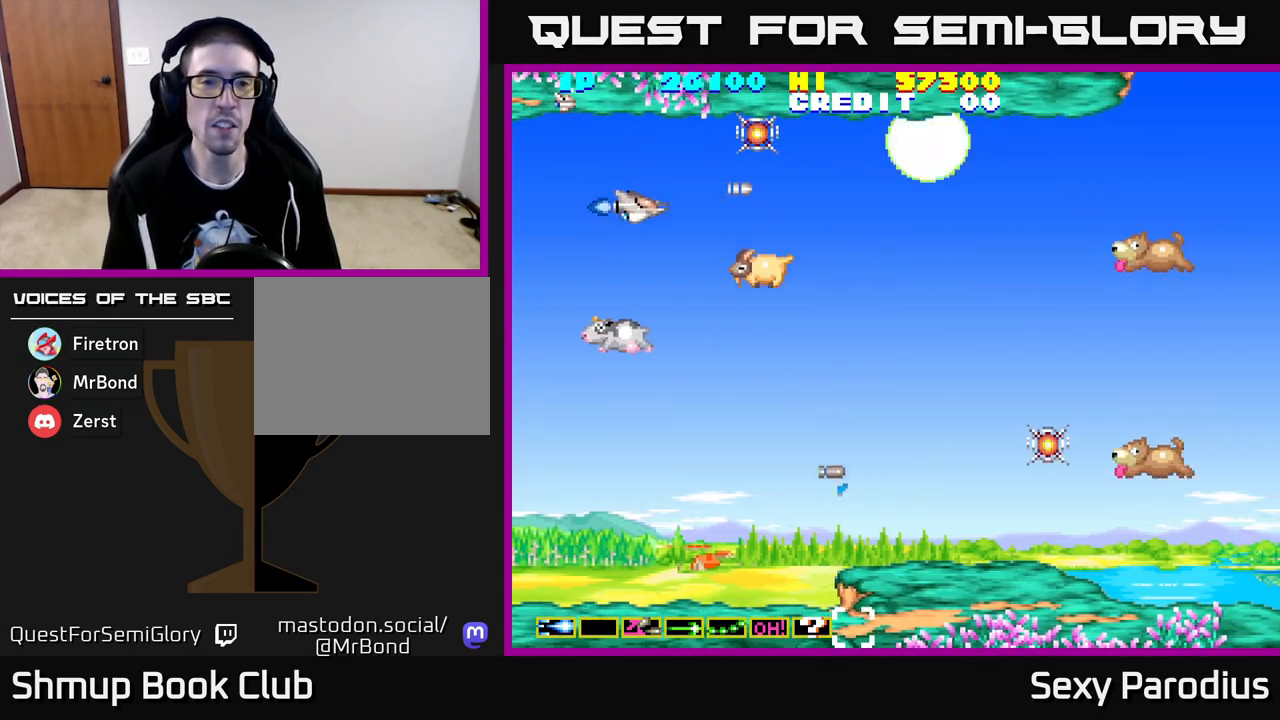
{"buttons": [], "left_stick": "center", "events": [[50, "X", "up"], [100, "X", "down"], [133, "DPAD_LEFT", "up"], [150, "DPAD_DOWN", "up"], [183, "X", "up"], [250, "X", "down"], [317, "X", "up"], [383, "X", "down"], [450, "X", "up"]]}
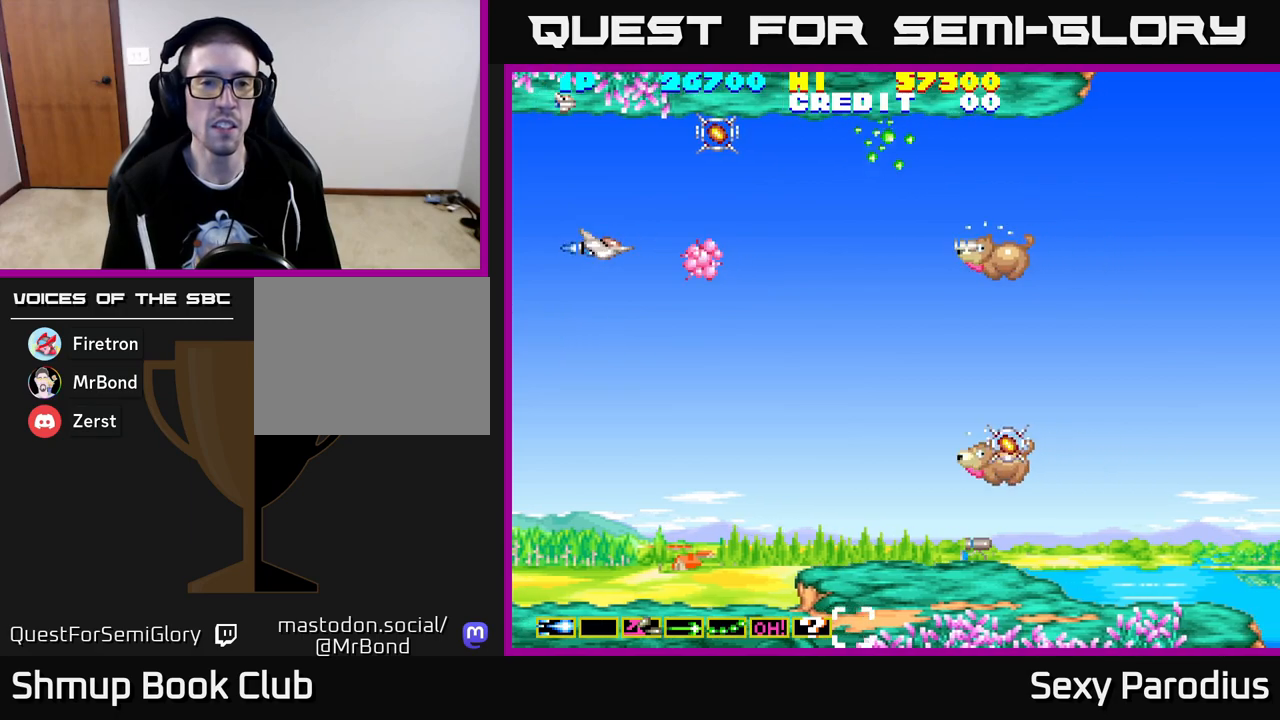
{"buttons": ["X", "DPAD_UP", "DPAD_LEFT"], "left_stick": "center"}
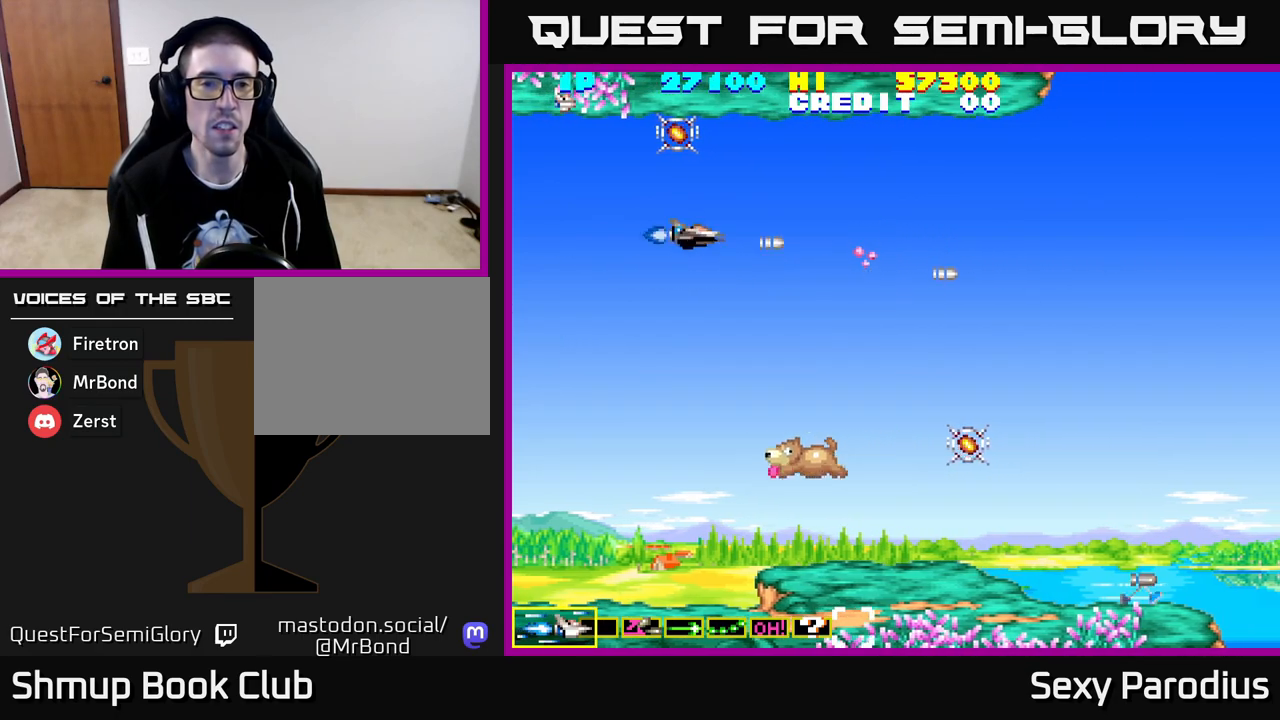
{"buttons": ["X", "DPAD_DOWN"], "left_stick": "center", "events": [[50, "X", "up"], [117, "DPAD_LEFT", "up"], [117, "X", "down"], [200, "X", "up"], [267, "DPAD_UP", "up"], [267, "X", "down"], [350, "X", "up"], [383, "DPAD_DOWN", "down"], [450, "X", "down"]]}
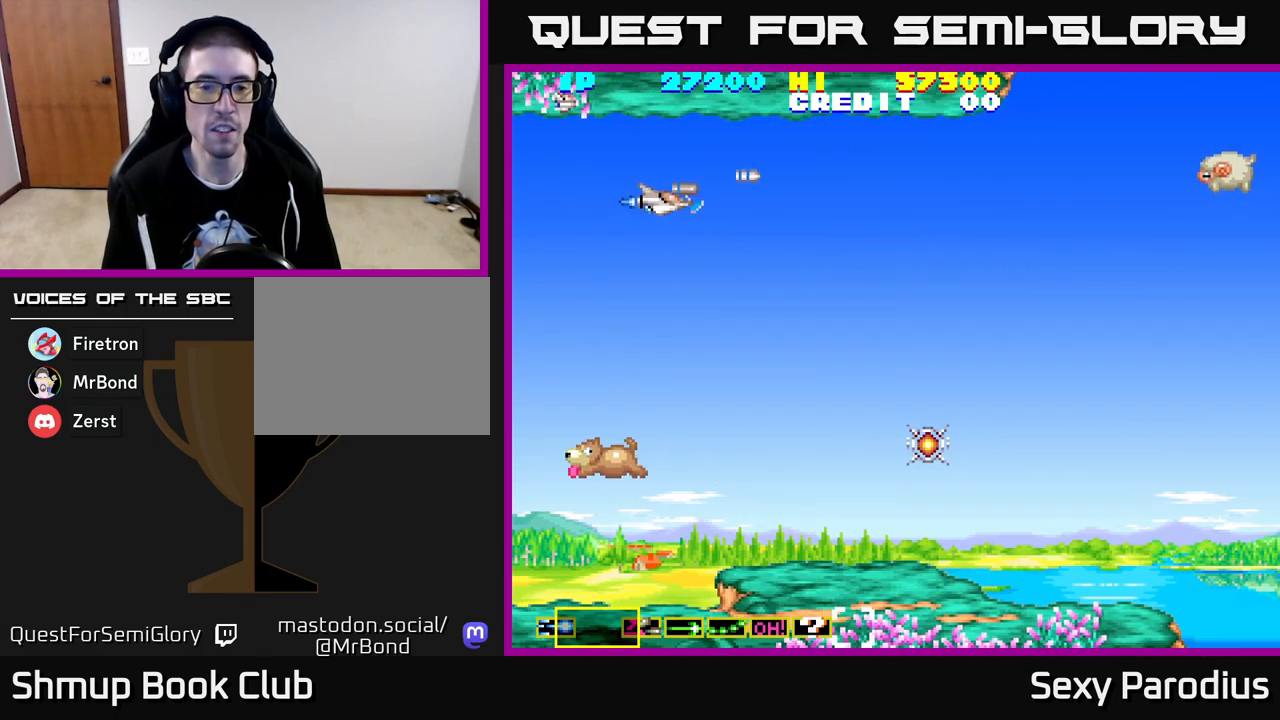
{"buttons": ["X", "DPAD_DOWN", "DPAD_RIGHT"], "left_stick": "center", "events": [[17, "X", "up"], [100, "X", "down"], [133, "DPAD_RIGHT", "down"], [167, "X", "up"], [250, "X", "down"], [350, "X", "up"], [417, "X", "down"]]}
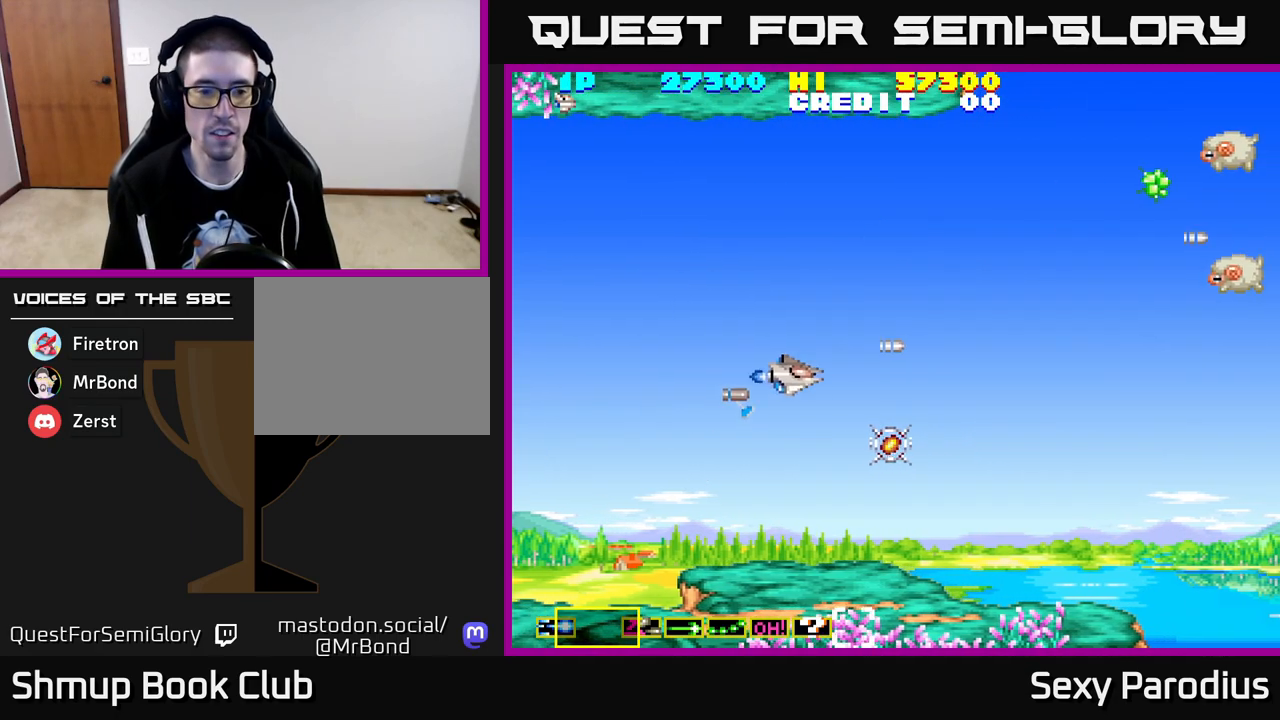
{"buttons": ["X", "DPAD_UP"], "left_stick": "center", "events": [[17, "X", "up"], [117, "X", "down"], [217, "DPAD_DOWN", "up"], [217, "X", "up"], [267, "DPAD_RIGHT", "up"], [283, "DPAD_UP", "down"], [300, "X", "down"], [417, "X", "up"], [500, "X", "down"]]}
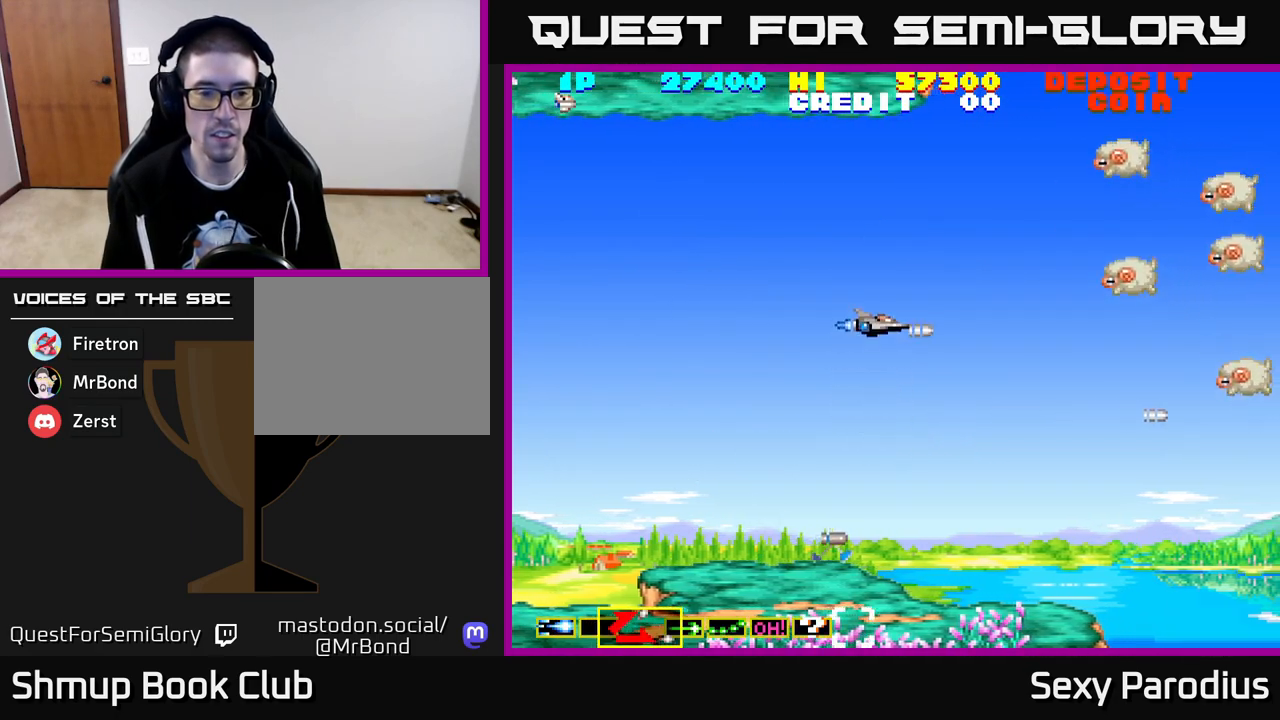
{"buttons": ["DPAD_UP"], "left_stick": "center", "events": [[100, "X", "up"], [183, "X", "down"], [250, "DPAD_UP", "up"], [267, "X", "up"], [350, "X", "down"], [433, "X", "up"], [500, "DPAD_UP", "down"]]}
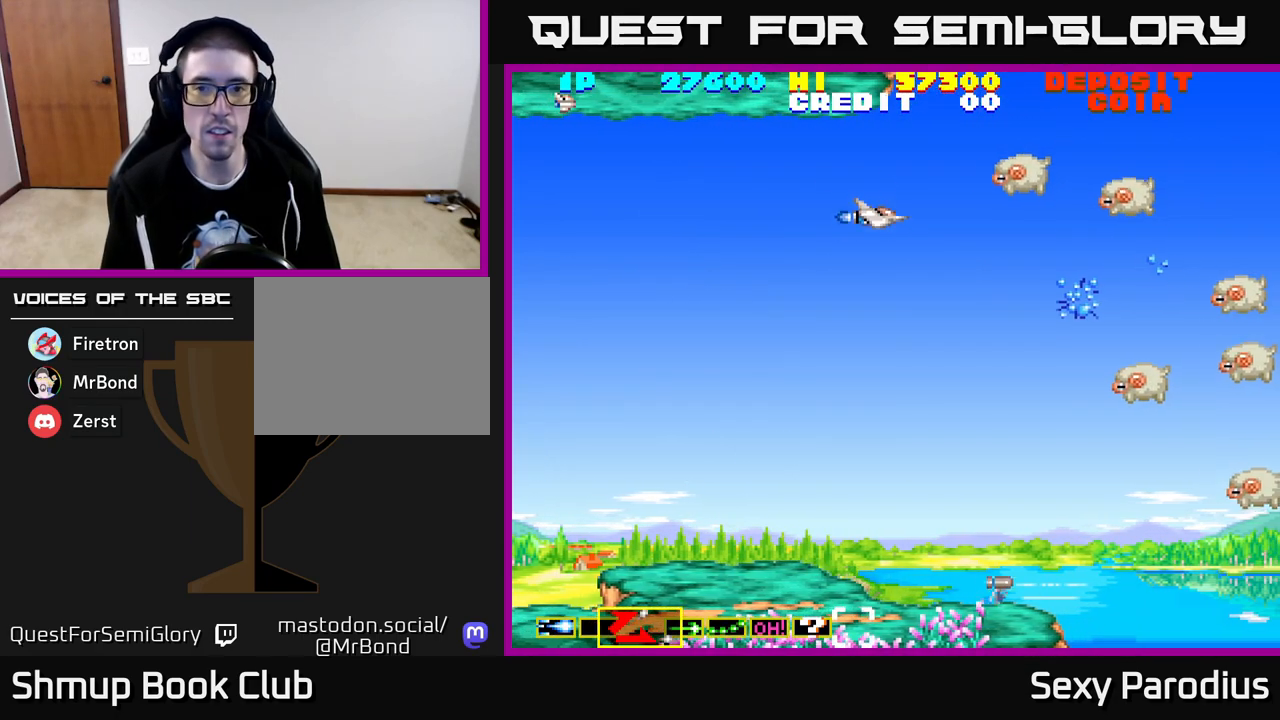
{"buttons": ["DPAD_DOWN"], "left_stick": "center", "events": [[33, "X", "down"], [83, "DPAD_LEFT", "down"], [100, "DPAD_UP", "up"], [117, "DPAD_LEFT", "up"], [117, "X", "up"], [183, "X", "down"], [267, "X", "up"], [300, "DPAD_DOWN", "down"], [367, "X", "down"], [450, "X", "up"]]}
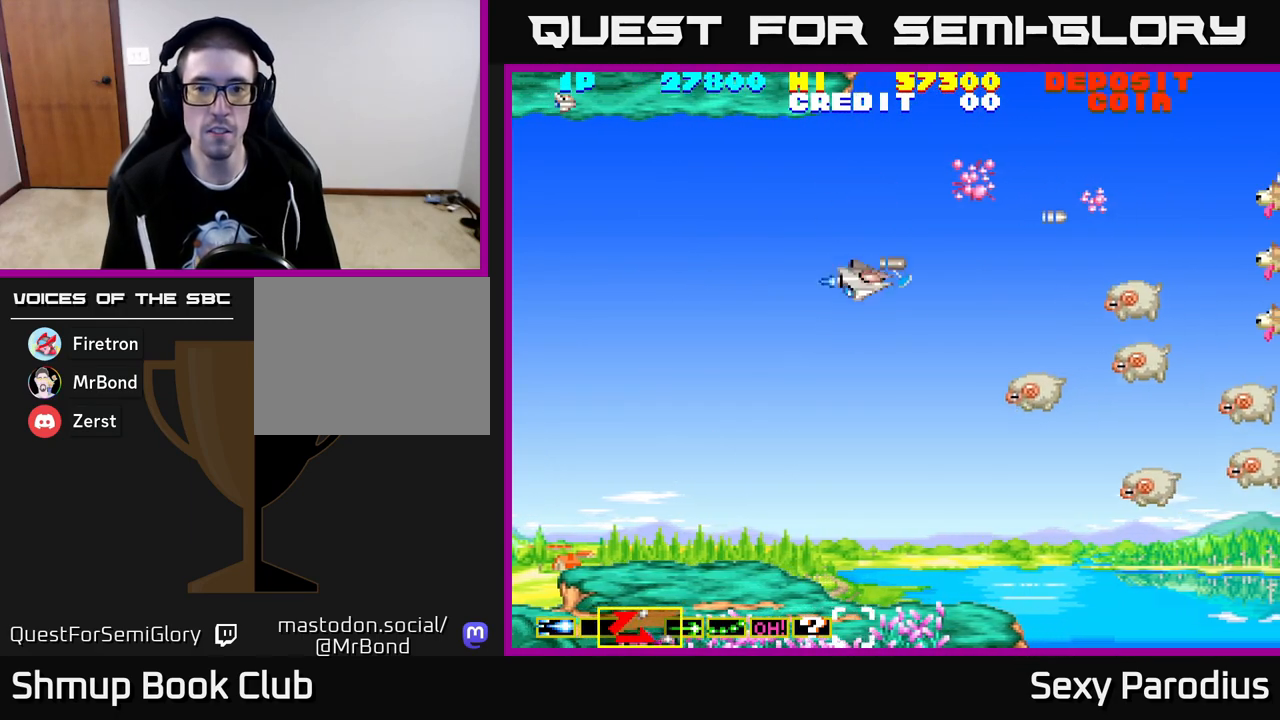
{"buttons": [], "left_stick": "center", "events": [[83, "X", "down"], [167, "DPAD_DOWN", "up"], [167, "X", "up"], [233, "X", "down"], [300, "DPAD_DOWN", "down"], [333, "X", "up"], [417, "X", "down"], [467, "DPAD_DOWN", "up"], [500, "X", "up"]]}
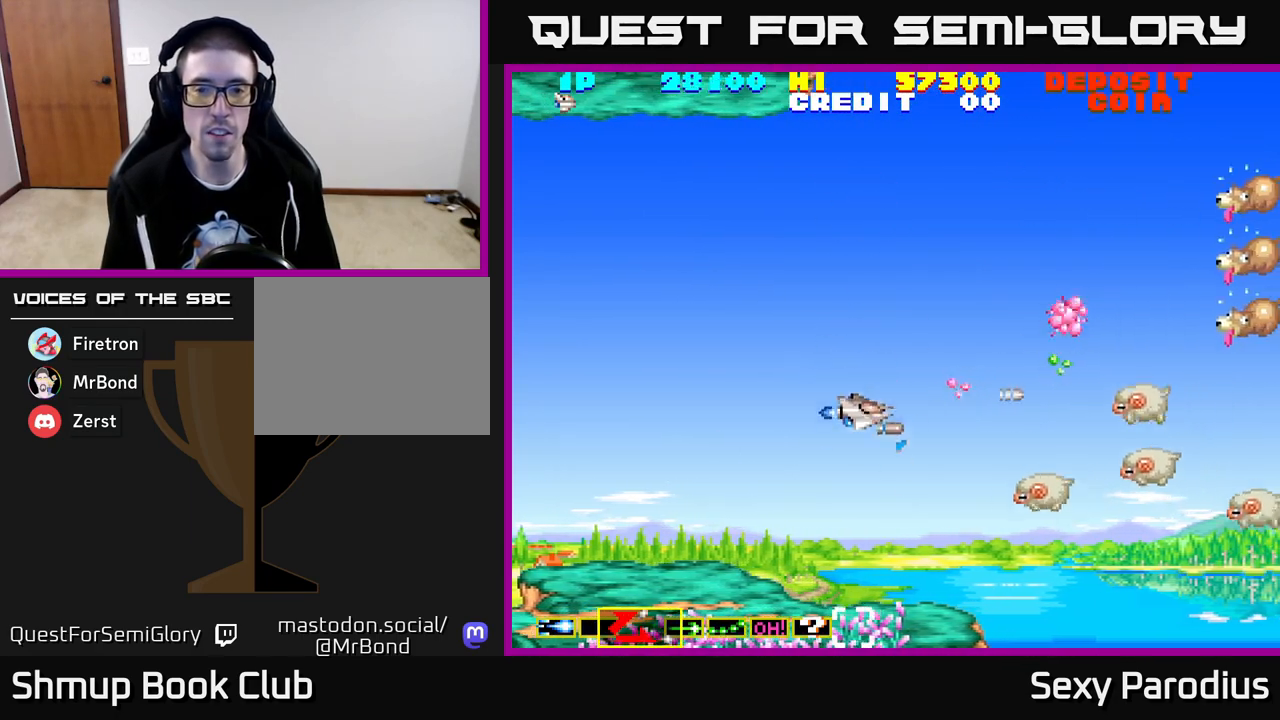
{"buttons": ["X", "DPAD_LEFT"], "left_stick": "center", "events": [[67, "DPAD_DOWN", "down"], [83, "X", "down"], [167, "X", "up"], [233, "DPAD_DOWN", "up"], [250, "DPAD_DOWN", "down"], [250, "X", "down"], [350, "X", "up"], [367, "DPAD_DOWN", "up"], [417, "X", "down"], [500, "DPAD_LEFT", "down"]]}
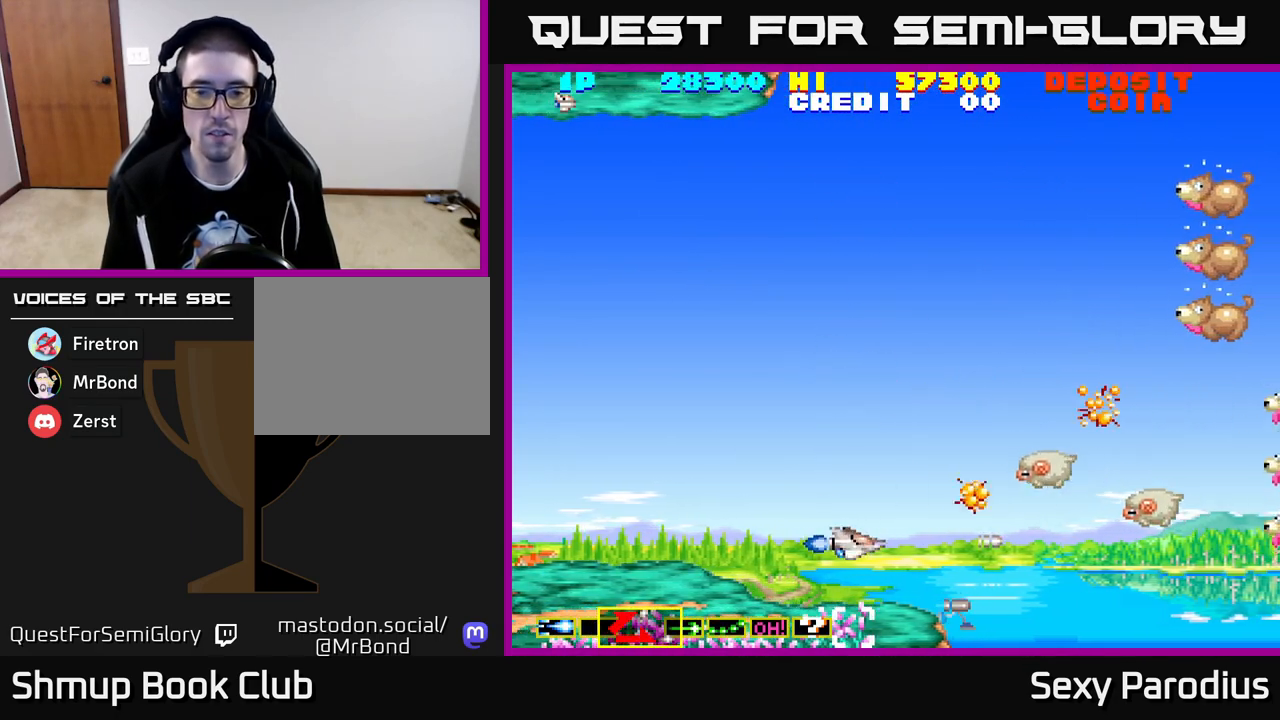
{"buttons": ["X", "DPAD_UP"], "left_stick": "center", "events": [[17, "DPAD_UP", "down"], [33, "X", "up"], [100, "X", "down"], [150, "DPAD_UP", "up"], [183, "DPAD_LEFT", "up"], [217, "X", "up"], [250, "DPAD_DOWN", "down"], [283, "X", "down"], [300, "DPAD_DOWN", "up"], [383, "X", "up"], [467, "X", "down"], [483, "DPAD_UP", "down"]]}
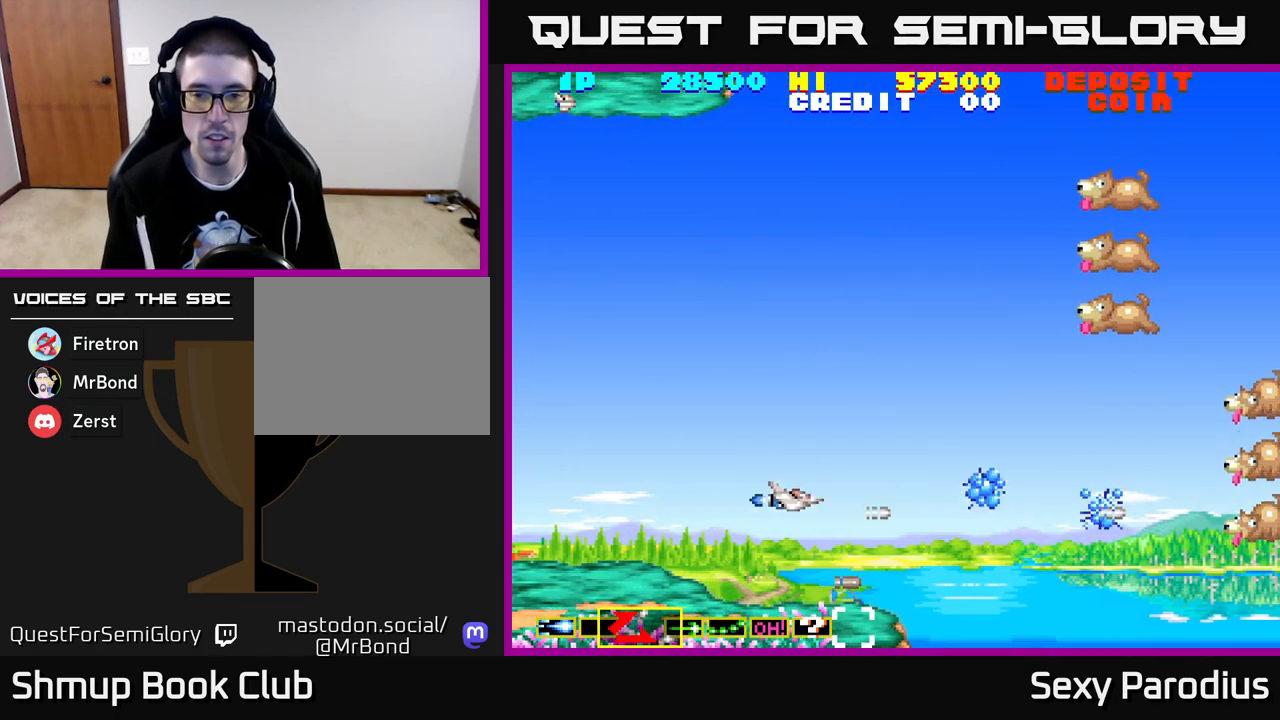
{"buttons": ["DPAD_UP", "DPAD_LEFT"], "left_stick": "center", "events": [[83, "X", "up"], [200, "X", "down"], [300, "X", "up"], [417, "X", "down"], [483, "DPAD_LEFT", "down"], [483, "X", "up"]]}
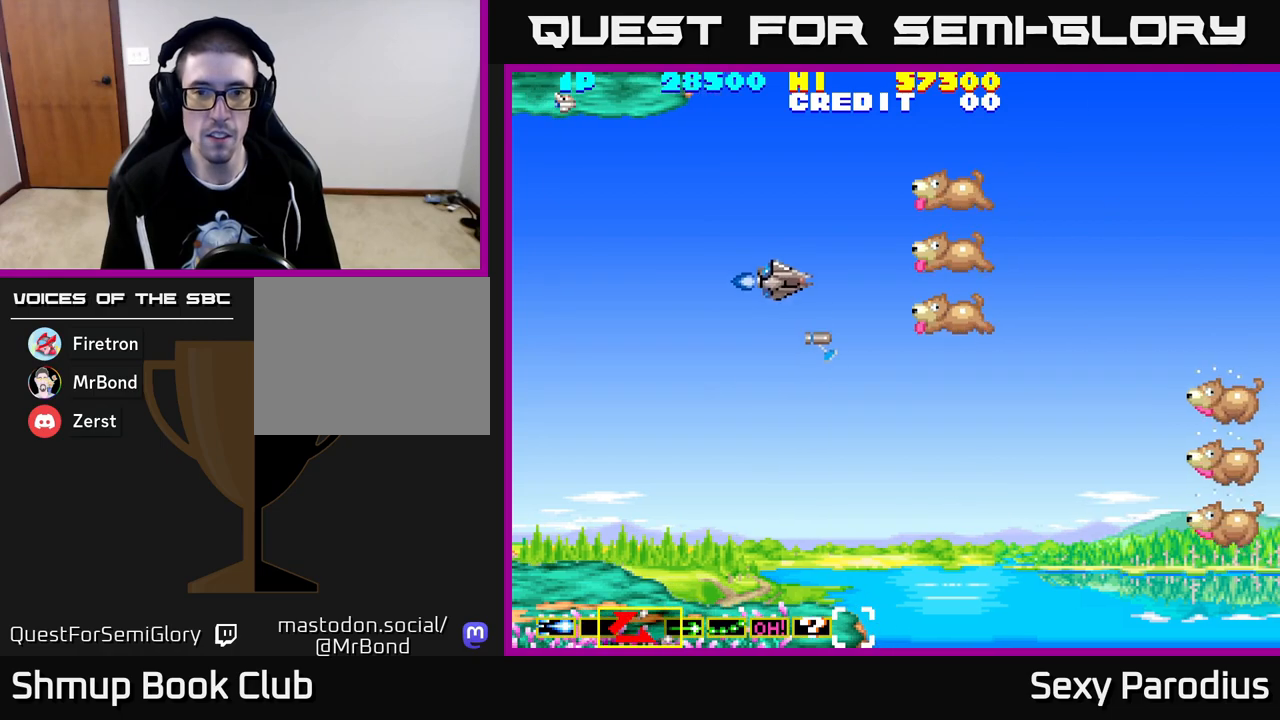
{"buttons": [], "left_stick": "center", "events": [[50, "X", "down"], [117, "X", "up"], [200, "X", "down"], [250, "DPAD_UP", "up"], [283, "X", "up"], [350, "X", "down"], [367, "DPAD_DOWN", "down"], [400, "DPAD_LEFT", "up"], [450, "X", "up"], [500, "DPAD_DOWN", "up"]]}
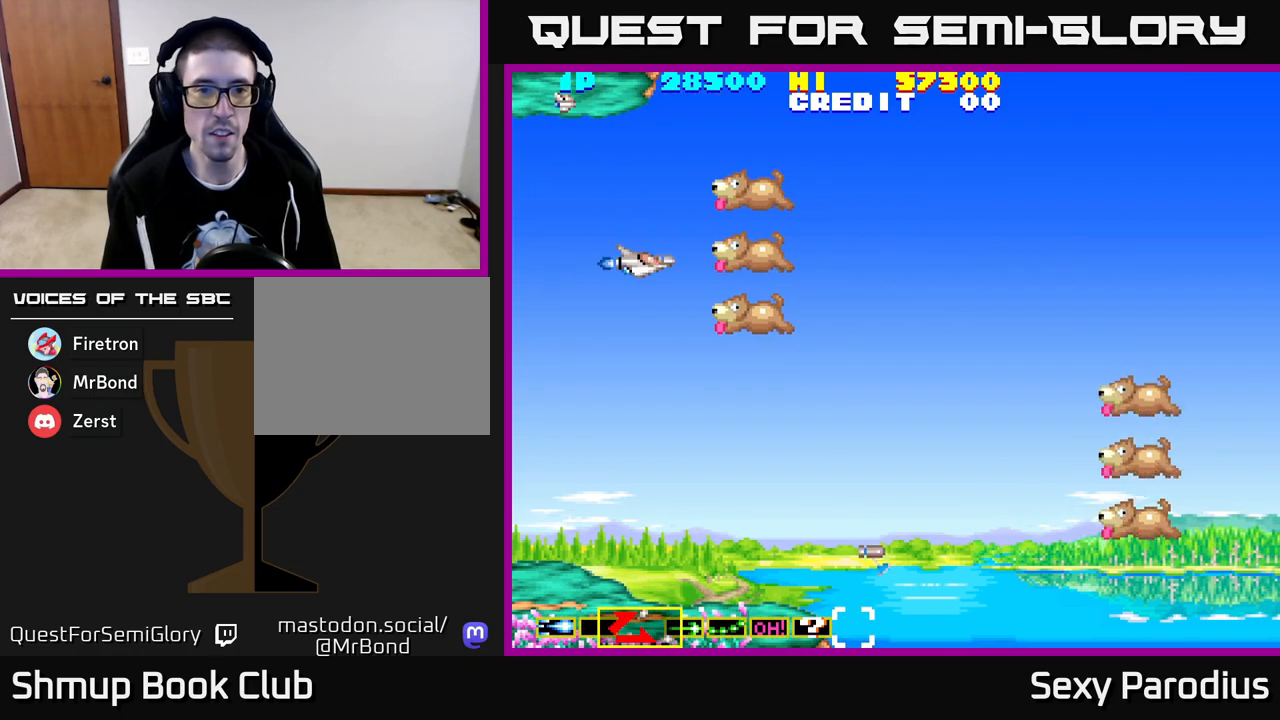
{"buttons": [], "left_stick": "center", "events": [[17, "X", "down"], [33, "DPAD_LEFT", "down"], [83, "X", "up"], [133, "DPAD_LEFT", "up"], [150, "X", "down"], [233, "X", "up"], [283, "X", "down"], [333, "DPAD_LEFT", "down"], [350, "X", "up"], [417, "DPAD_LEFT", "up"], [417, "X", "down"], [450, "X", "up"]]}
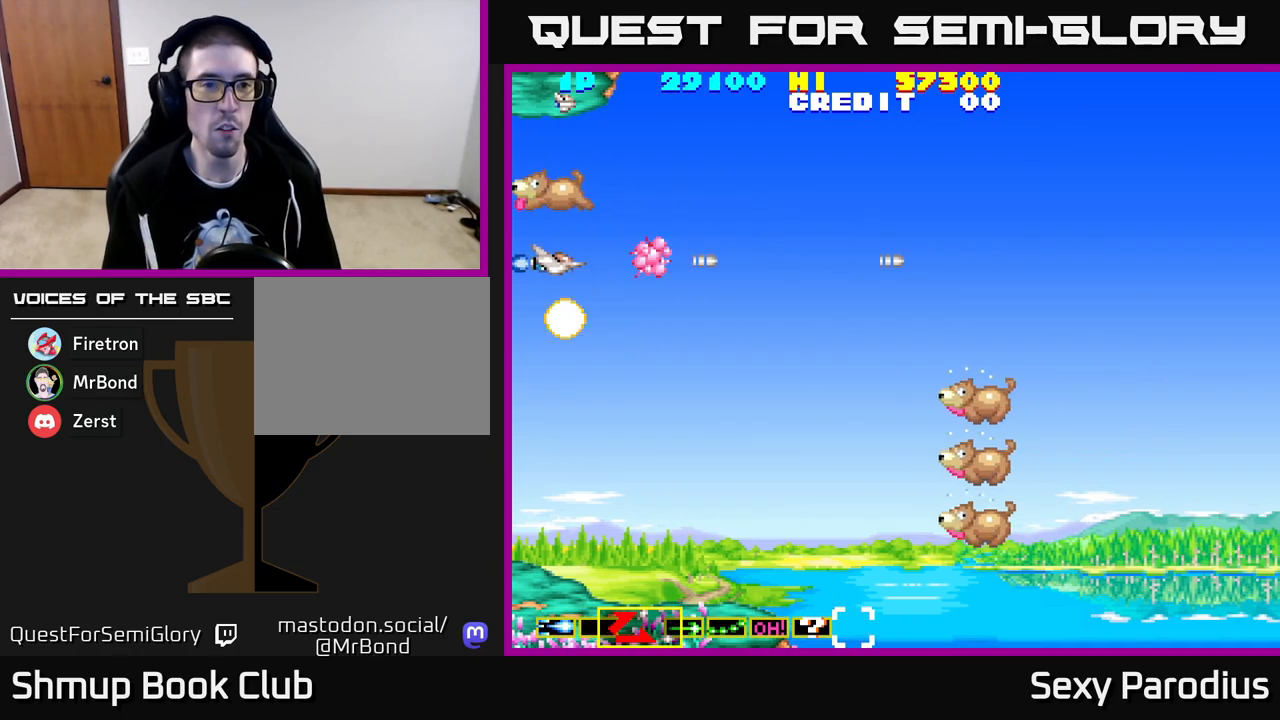
{"buttons": ["DPAD_DOWN"], "left_stick": "center", "events": [[50, "X", "down"], [117, "X", "up"], [167, "DPAD_RIGHT", "down"], [233, "DPAD_DOWN", "down"], [267, "DPAD_RIGHT", "up"], [383, "X", "down"], [450, "X", "up"]]}
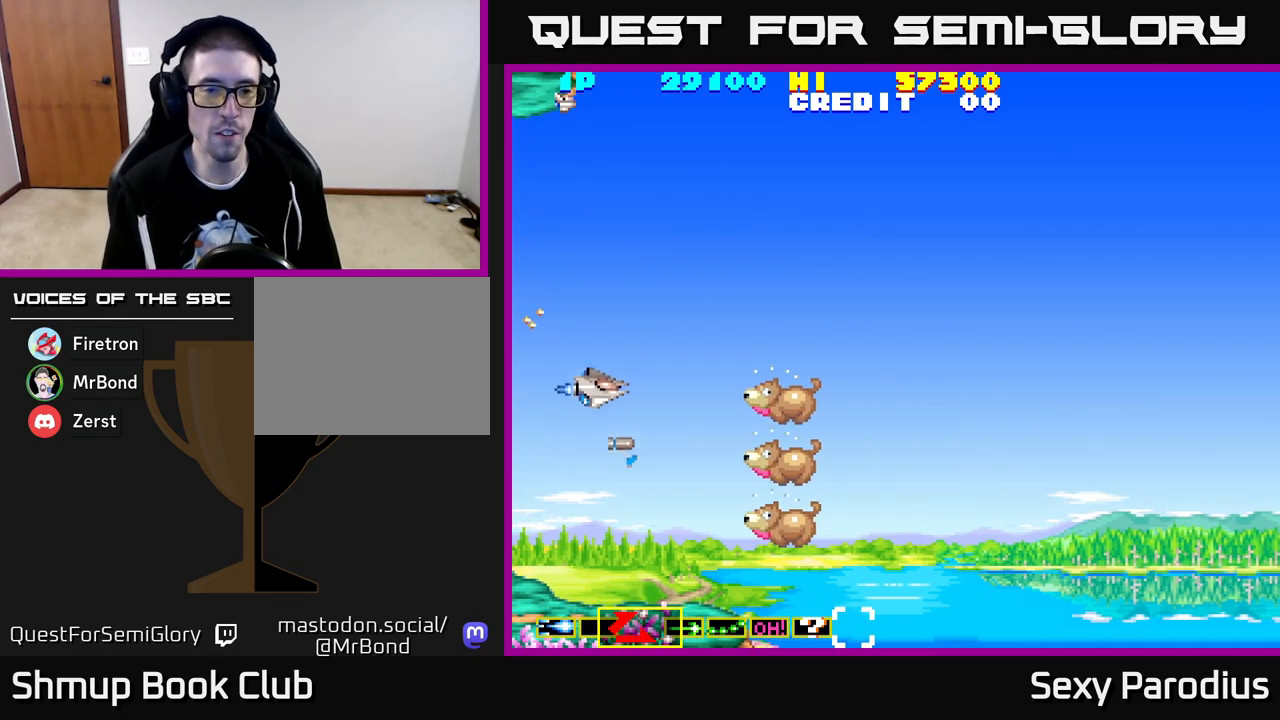
{"buttons": ["X"], "left_stick": "center", "events": [[33, "X", "down"], [100, "X", "up"], [117, "DPAD_DOWN", "up"], [133, "DPAD_LEFT", "down"], [150, "DPAD_UP", "down"], [183, "X", "down"], [233, "X", "up"], [333, "X", "down"], [367, "X", "up"], [383, "DPAD_LEFT", "up"], [450, "X", "down"], [467, "DPAD_UP", "up"]]}
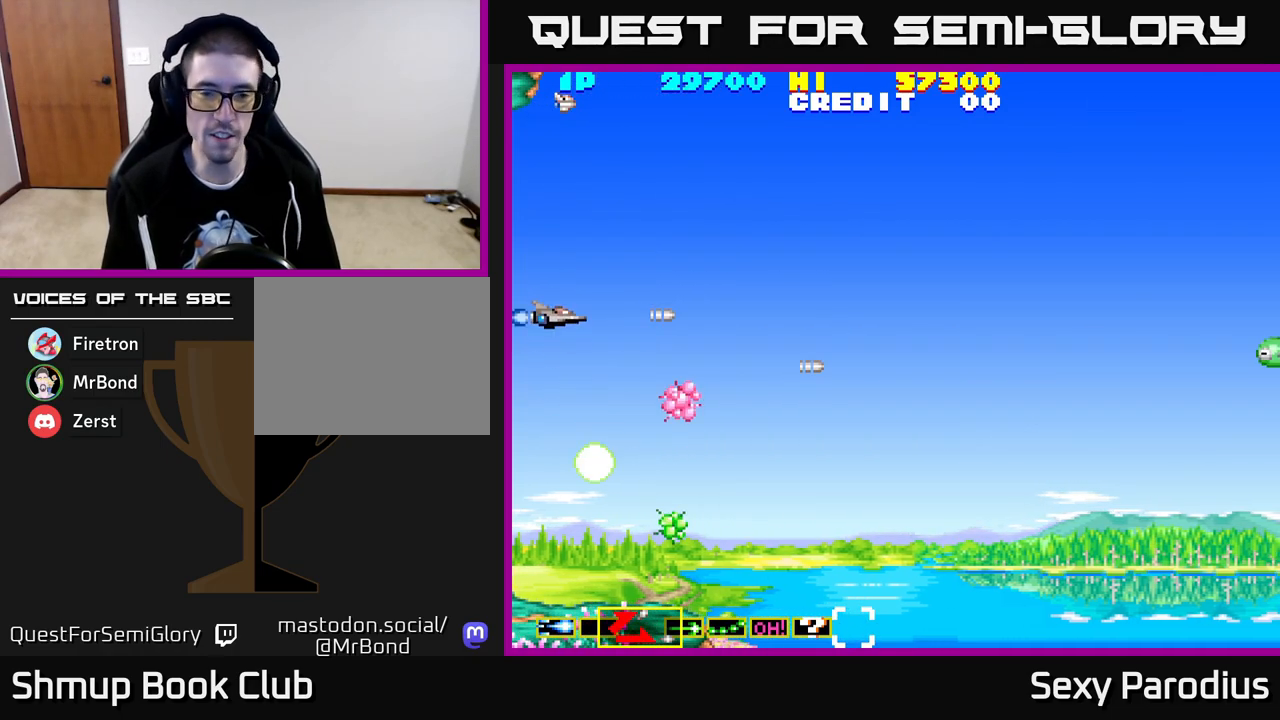
{"buttons": ["DPAD_RIGHT"], "left_stick": "center", "events": [[17, "DPAD_RIGHT", "down"], [33, "X", "up"], [117, "X", "down"], [200, "X", "up"], [317, "X", "down"], [350, "X", "up"]]}
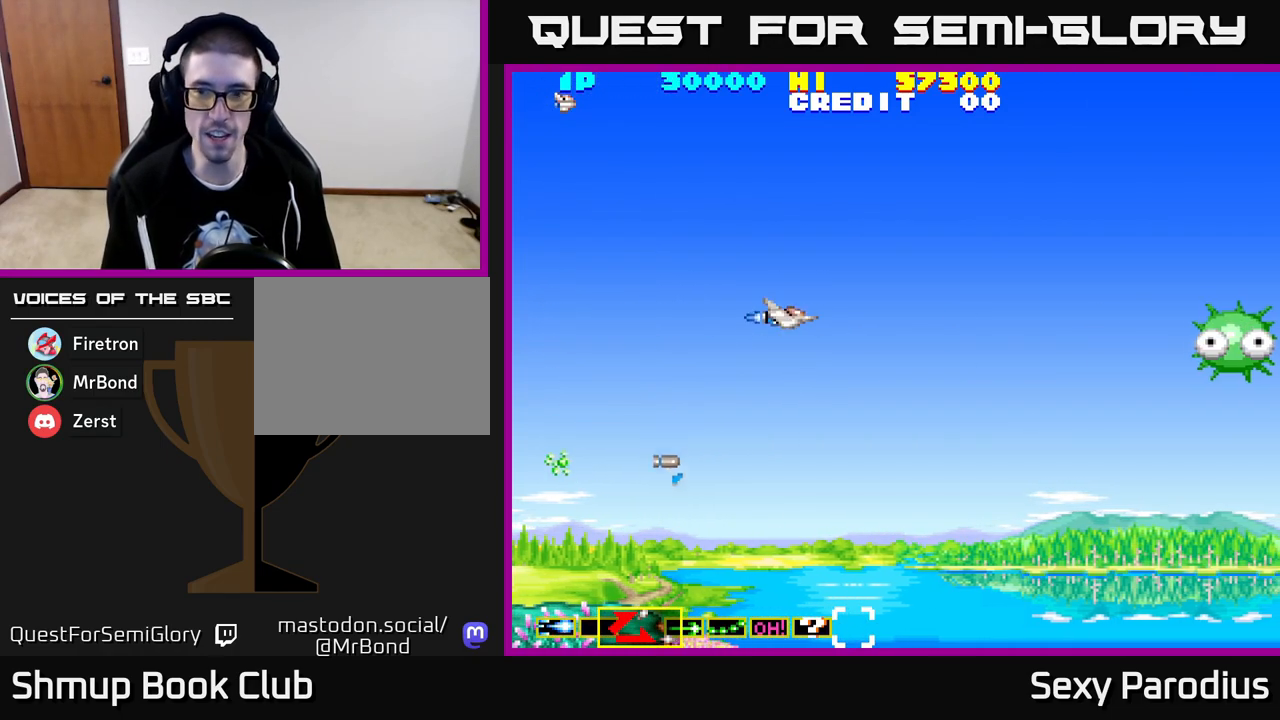
{"buttons": ["X", "DPAD_UP"], "left_stick": "center", "events": [[33, "DPAD_DOWN", "down"], [67, "DPAD_RIGHT", "up"], [167, "DPAD_LEFT", "down"], [283, "X", "down"], [367, "DPAD_LEFT", "up"], [383, "DPAD_DOWN", "up"], [383, "X", "up"], [417, "DPAD_UP", "down"], [483, "X", "down"]]}
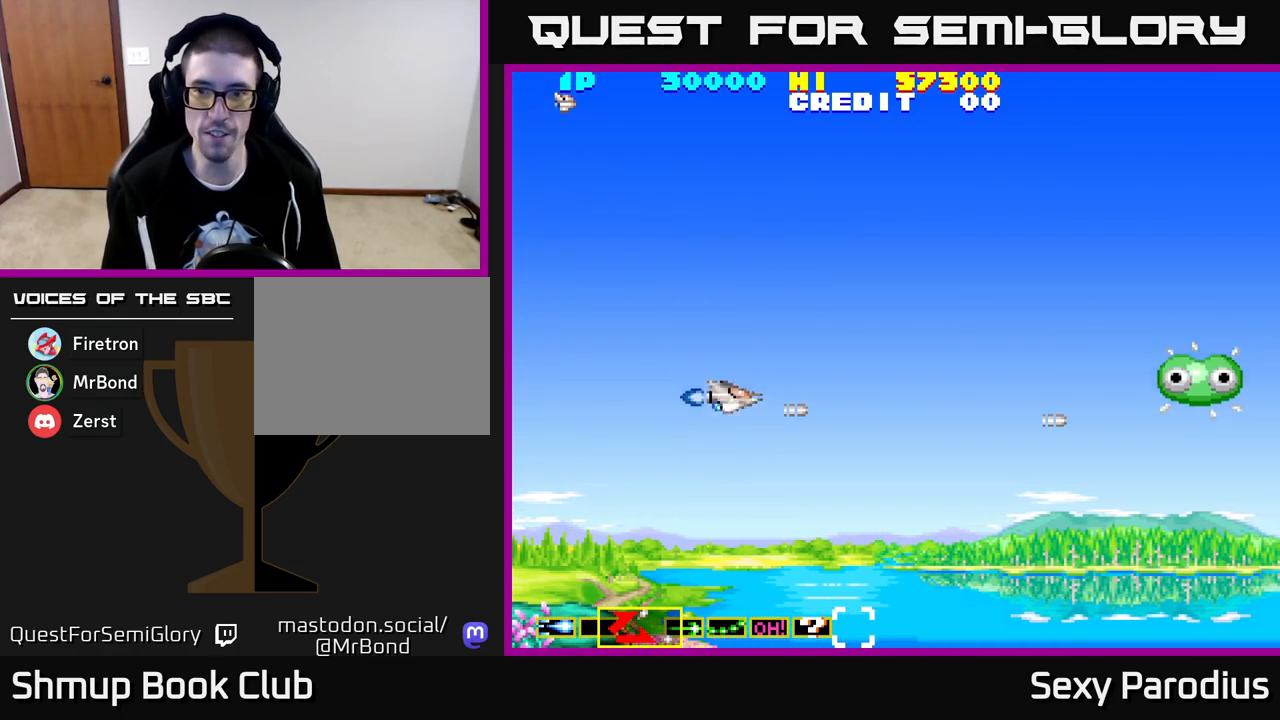
{"buttons": ["X", "DPAD_RIGHT"], "left_stick": "center", "events": [[50, "X", "up"], [67, "DPAD_RIGHT", "down"], [117, "DPAD_UP", "up"], [183, "X", "down"], [300, "DPAD_DOWN", "down"], [300, "X", "up"], [417, "DPAD_DOWN", "up"], [483, "X", "down"]]}
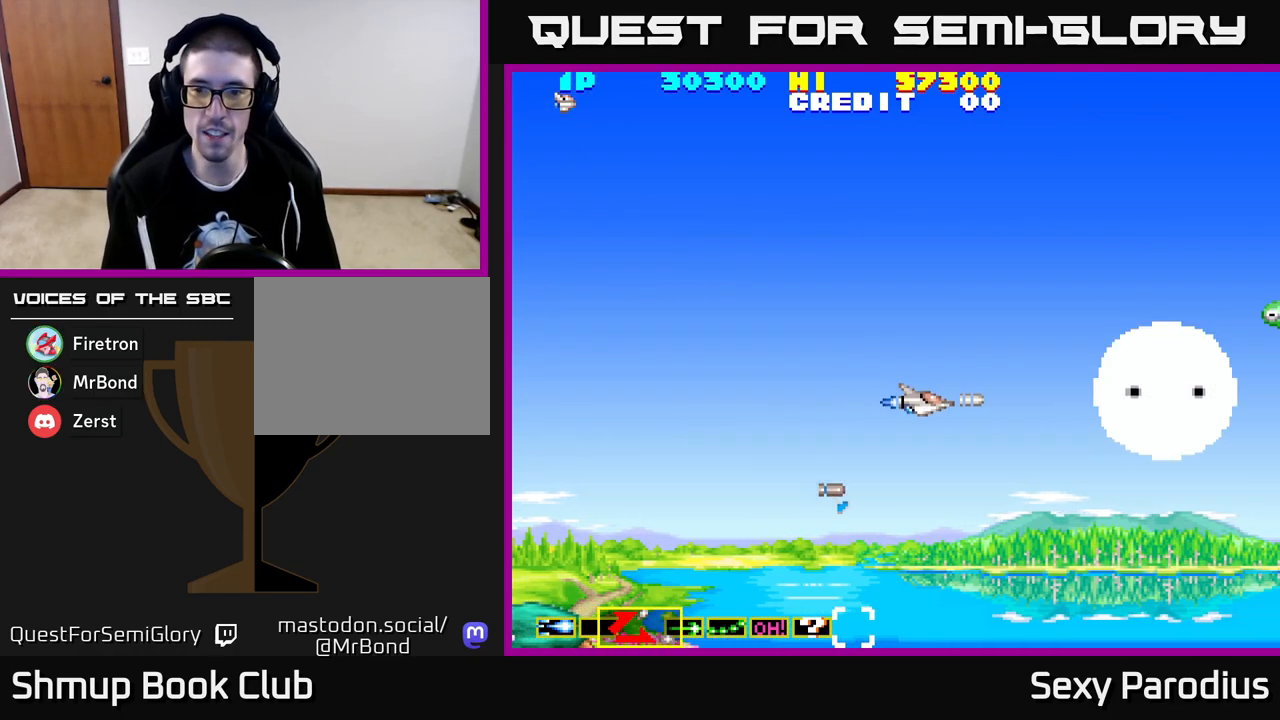
{"buttons": ["DPAD_UP"], "left_stick": "center", "events": [[33, "DPAD_RIGHT", "up"], [67, "DPAD_LEFT", "down"], [67, "X", "up"], [117, "X", "down"], [183, "X", "up"], [267, "X", "down"], [333, "DPAD_LEFT", "up"], [333, "DPAD_UP", "down"], [333, "X", "up"], [417, "X", "down"], [483, "X", "up"]]}
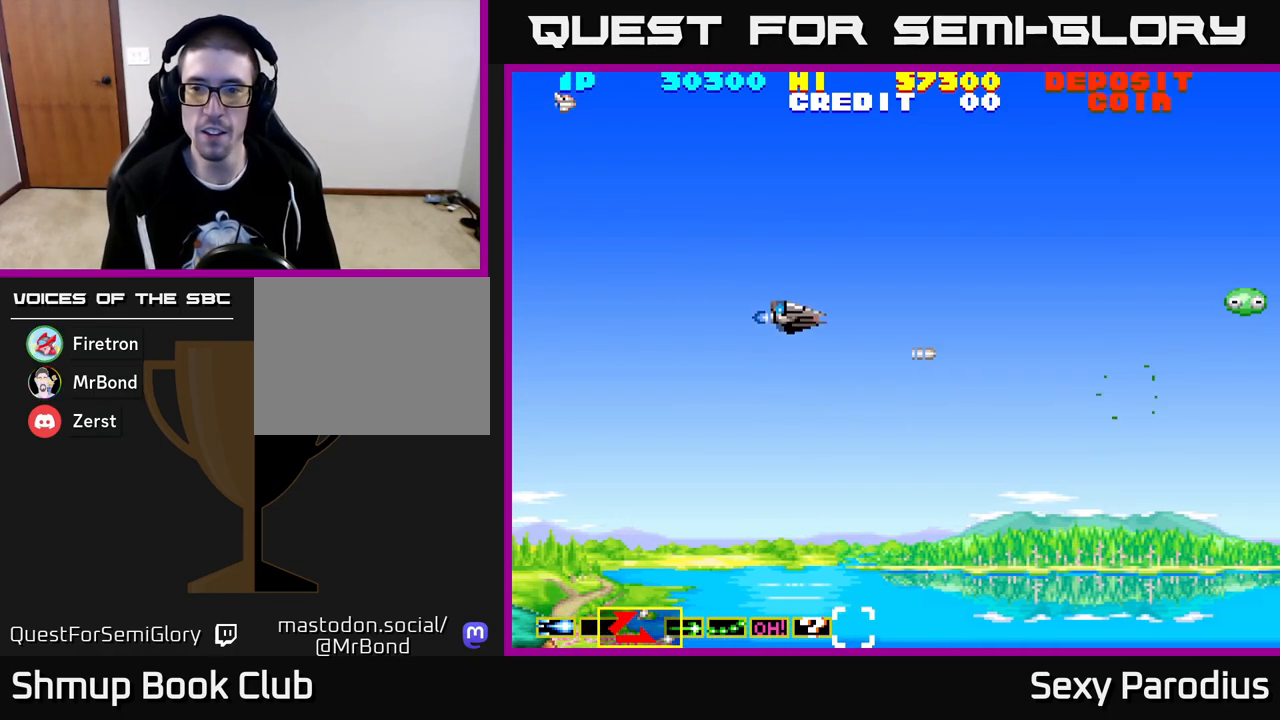
{"buttons": ["X"], "left_stick": "center", "events": [[33, "DPAD_RIGHT", "down"], [33, "DPAD_UP", "up"], [183, "X", "down"], [267, "X", "up"], [383, "DPAD_UP", "down"], [383, "X", "down"], [417, "DPAD_UP", "up"], [433, "DPAD_RIGHT", "up"]]}
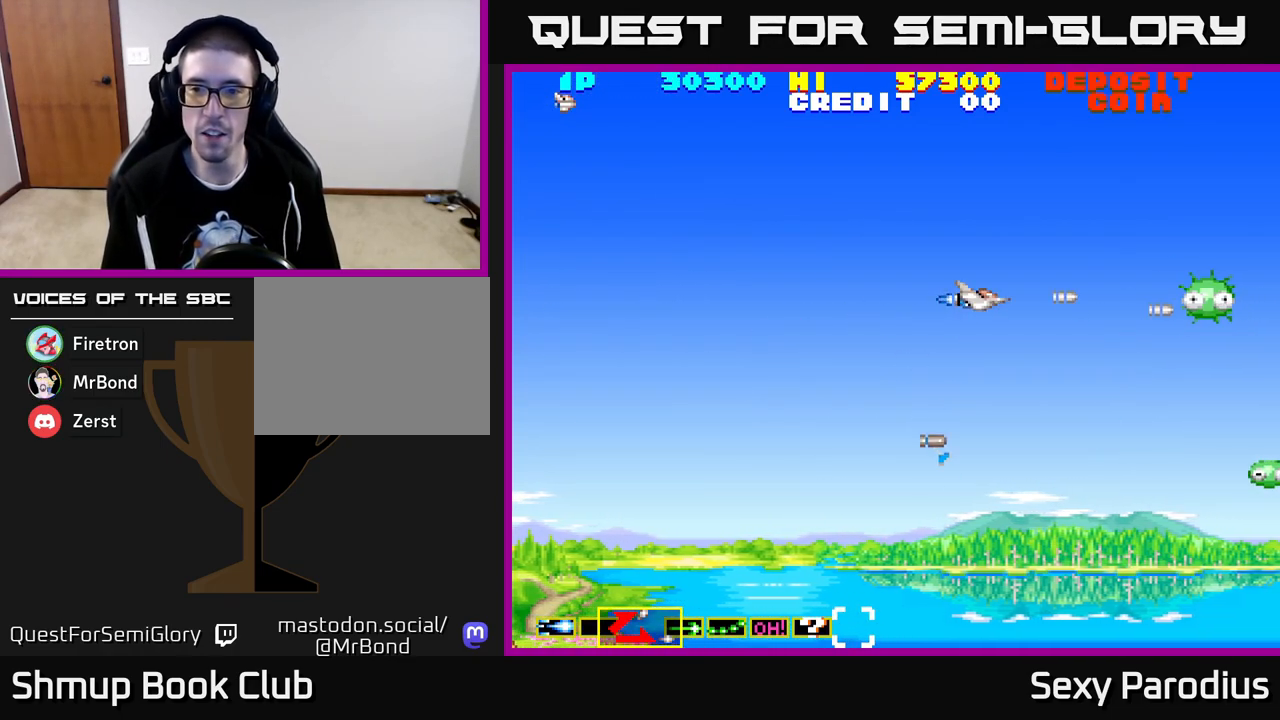
{"buttons": ["X", "DPAD_DOWN"], "left_stick": "center", "events": [[50, "X", "up"], [100, "X", "down"], [167, "X", "up"], [233, "X", "down"], [283, "X", "up"], [350, "X", "down"], [417, "X", "up"], [450, "DPAD_DOWN", "down"], [483, "X", "down"]]}
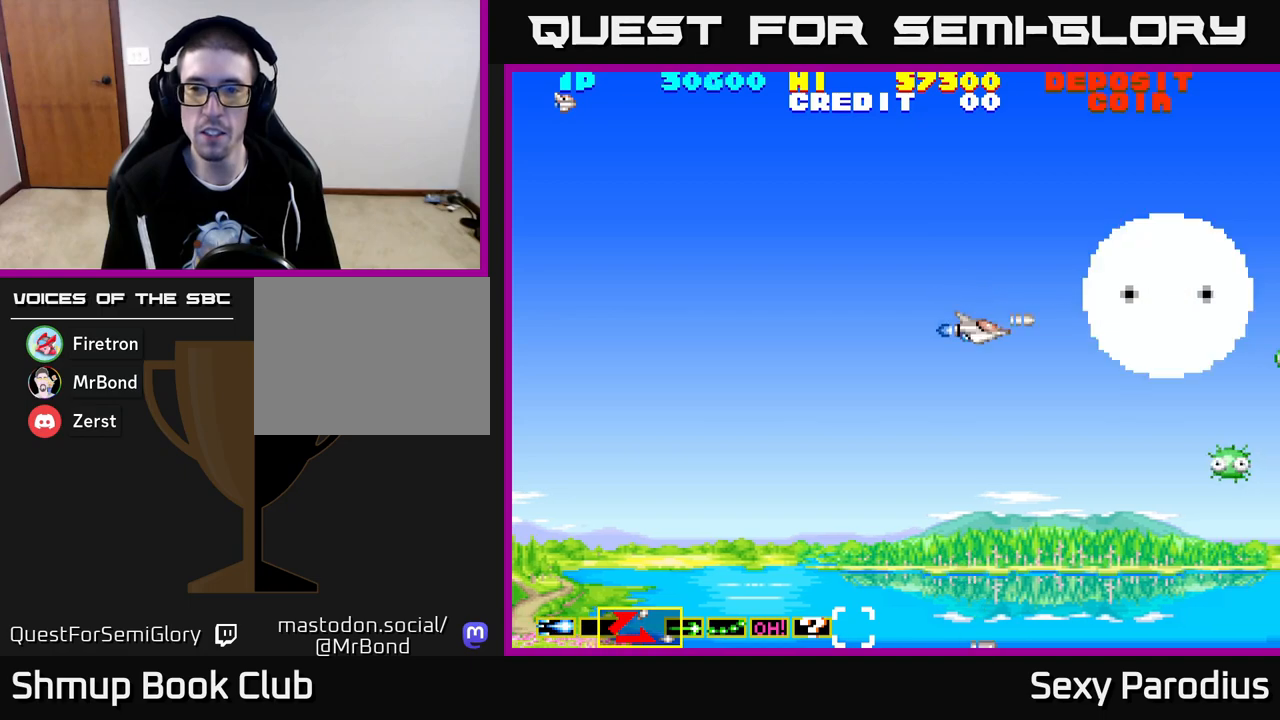
{"buttons": ["X"], "left_stick": "center", "events": [[33, "X", "up"], [217, "X", "down"], [317, "DPAD_DOWN", "up"], [383, "X", "up"], [450, "X", "down"]]}
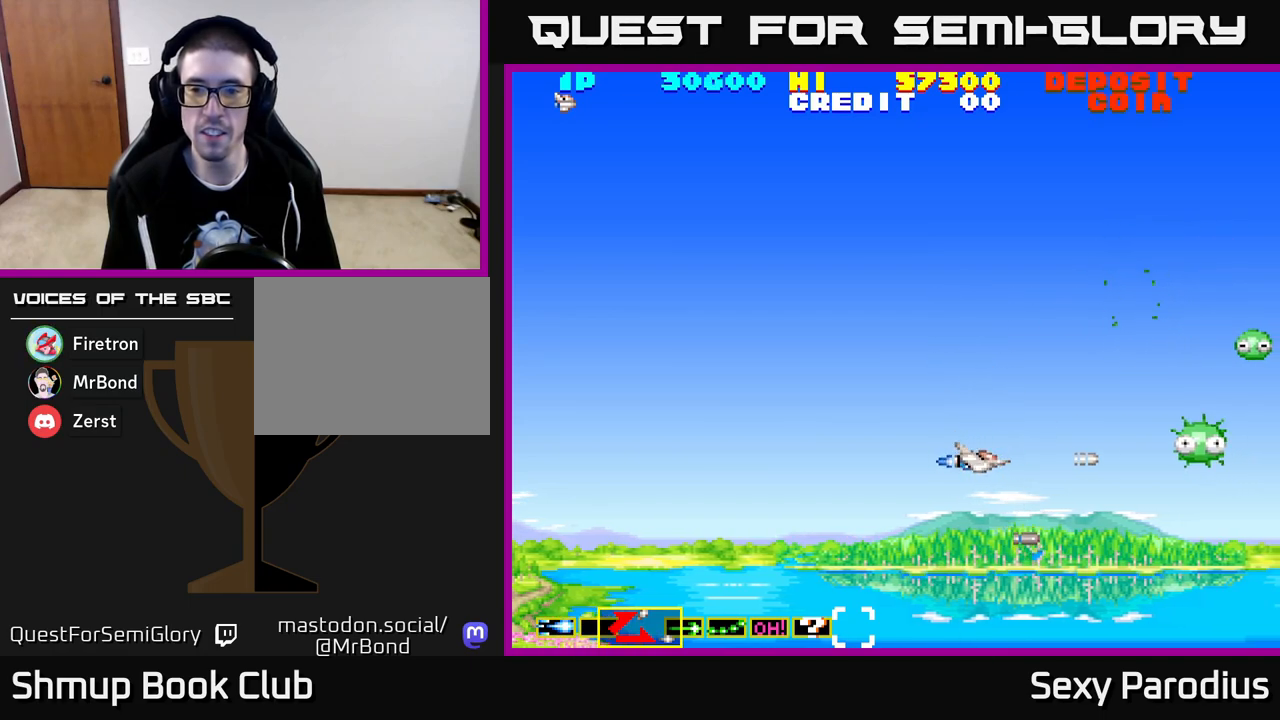
{"buttons": ["DPAD_UP"], "left_stick": "center", "events": [[17, "X", "up"], [83, "X", "down"], [117, "X", "up"], [183, "X", "down"], [250, "X", "up"], [300, "X", "down"], [367, "X", "up"], [433, "X", "down"], [450, "DPAD_UP", "down"], [483, "X", "up"]]}
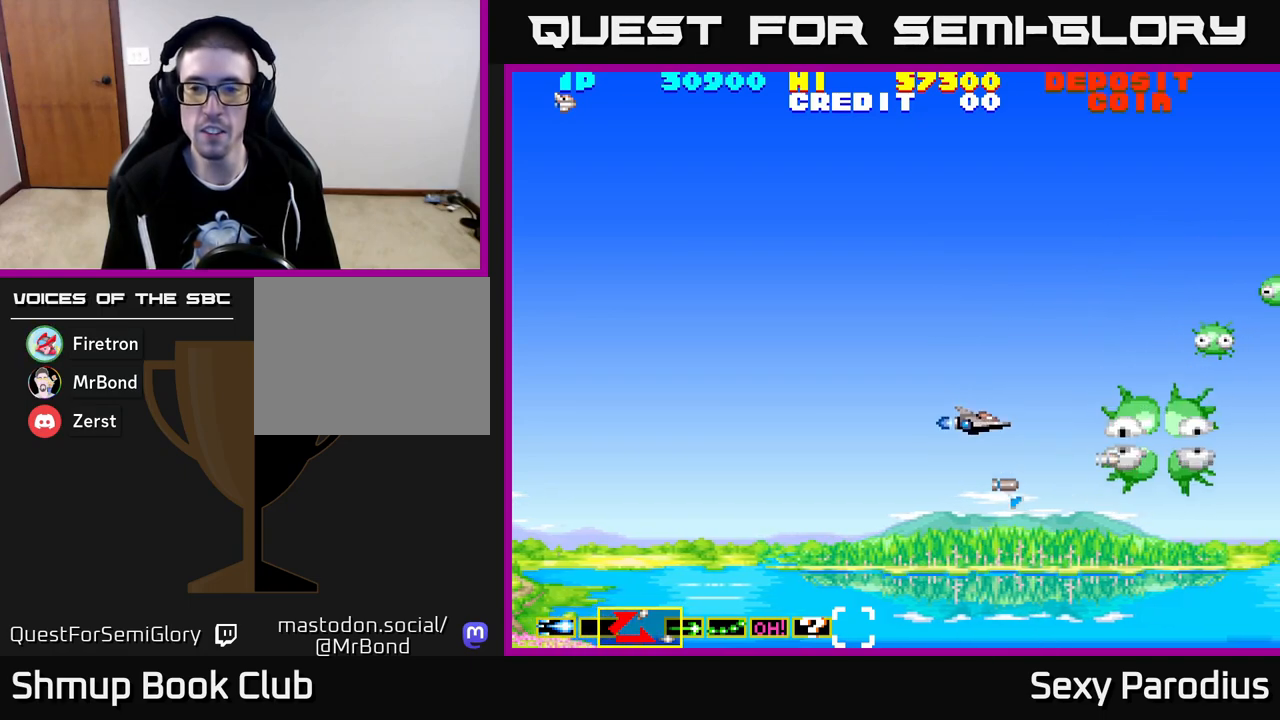
{"buttons": ["DPAD_UP"], "left_stick": "center", "events": [[50, "X", "down"], [117, "X", "up"], [267, "DPAD_UP", "up"], [300, "X", "down"], [350, "X", "up"], [483, "DPAD_UP", "down"]]}
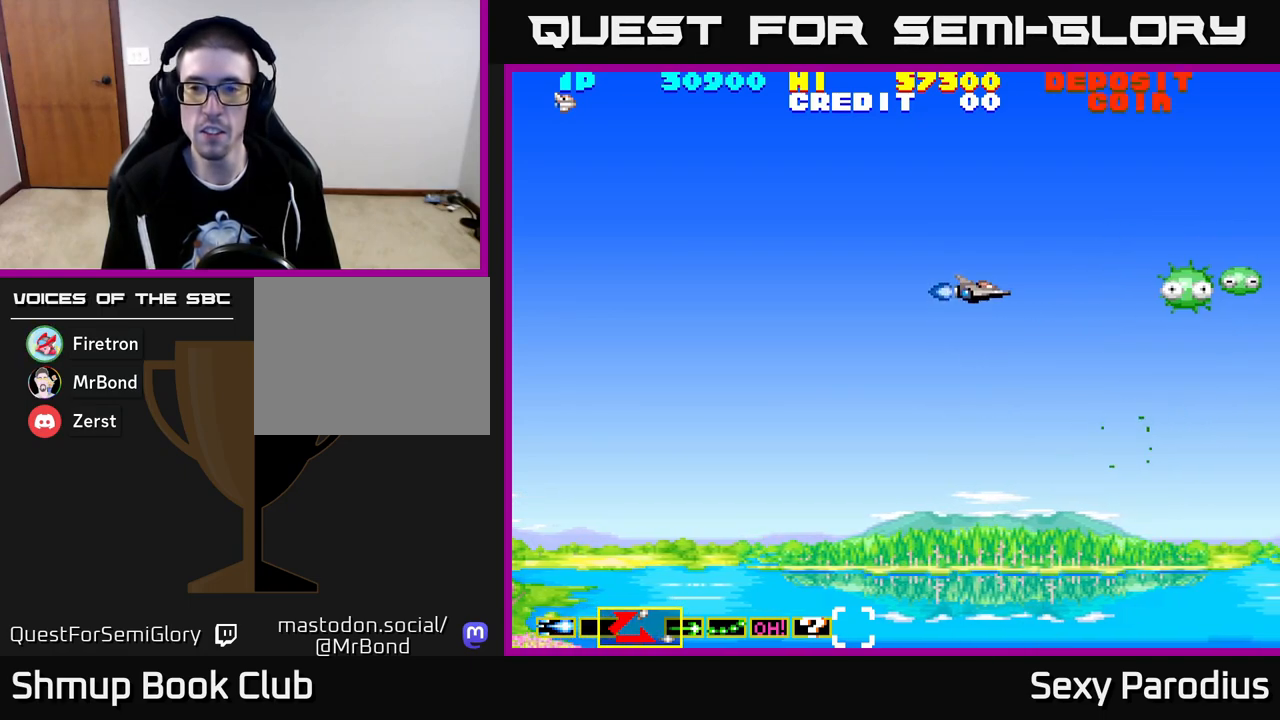
{"buttons": ["X"], "left_stick": "center", "events": [[50, "X", "down"], [100, "DPAD_UP", "up"], [117, "X", "up"], [200, "X", "down"], [250, "X", "up"], [317, "X", "down"], [383, "X", "up"], [450, "X", "down"]]}
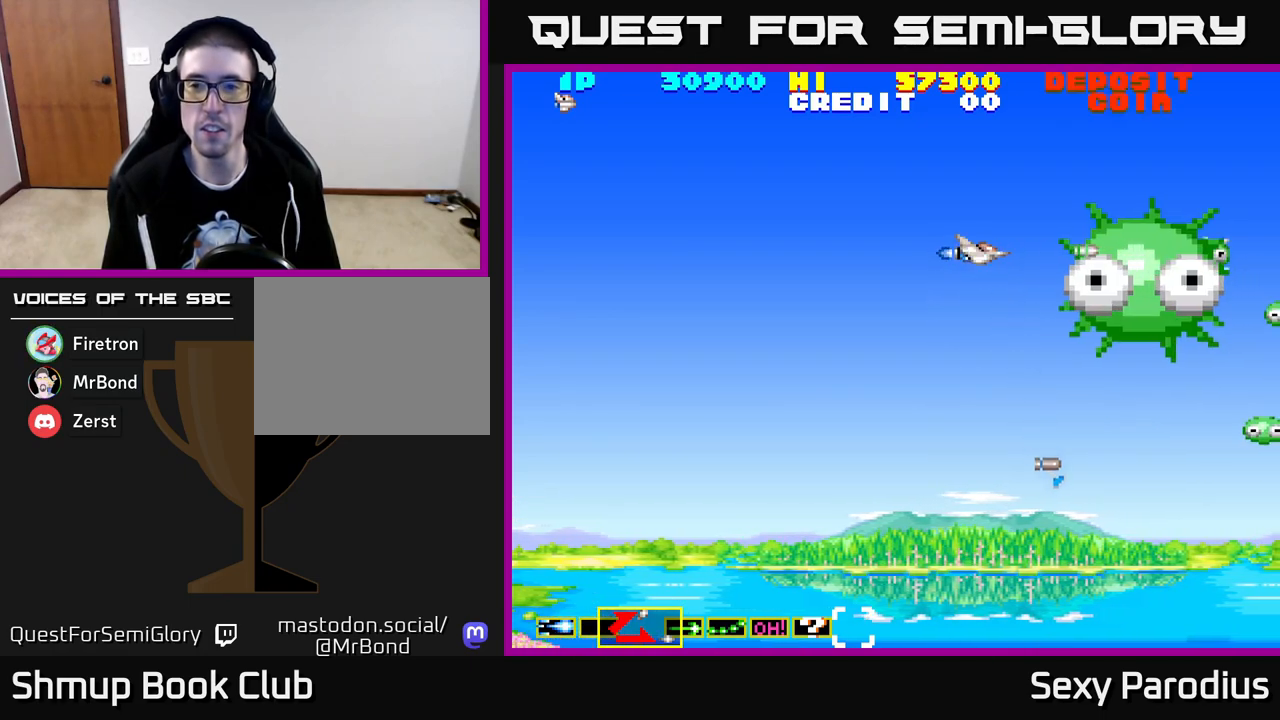
{"buttons": ["X"], "left_stick": "center", "events": [[17, "X", "up"], [67, "X", "down"], [117, "X", "up"], [200, "X", "down"], [250, "X", "up"], [317, "X", "down"], [367, "X", "up"], [450, "X", "down"]]}